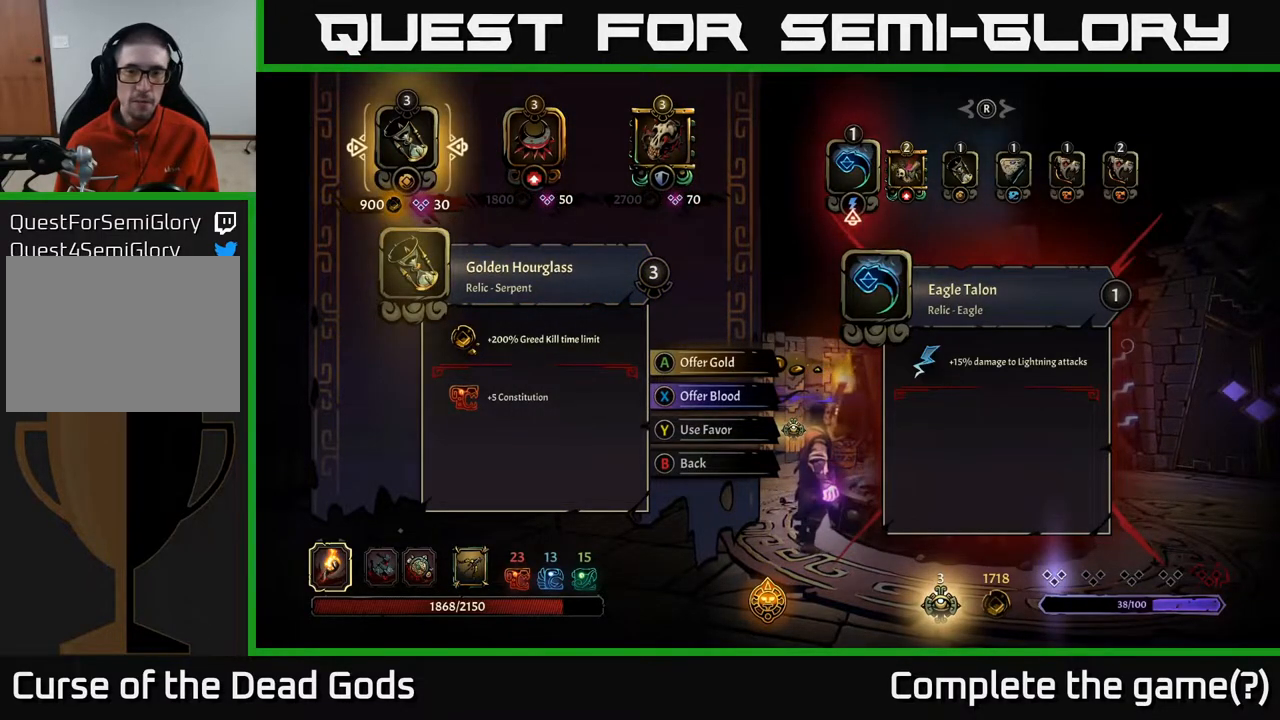
Gameplay with a controller (Xbox layout); each line is a JSON object with the inputs held at the frame after it. "events" lists button and stick changes between this image and that frame as [ms after this image, input, new state], when the widget could be followed in between.
{"buttons": [], "left_stick": "center", "right_stick": "right", "events": [[317, "right_stick", "down-right"], [450, "right_stick", "center"], [500, "right_stick", "right"]]}
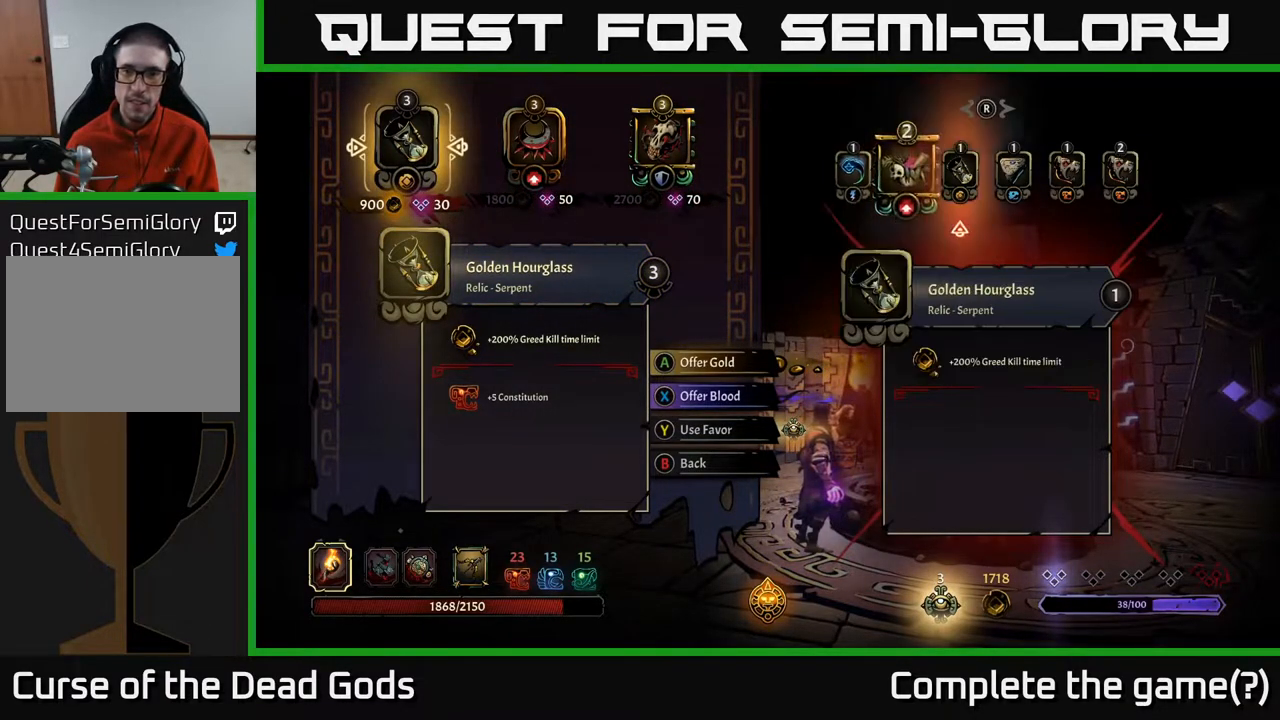
{"buttons": [], "left_stick": "center", "right_stick": "center", "events": [[117, "right_stick", "center"]]}
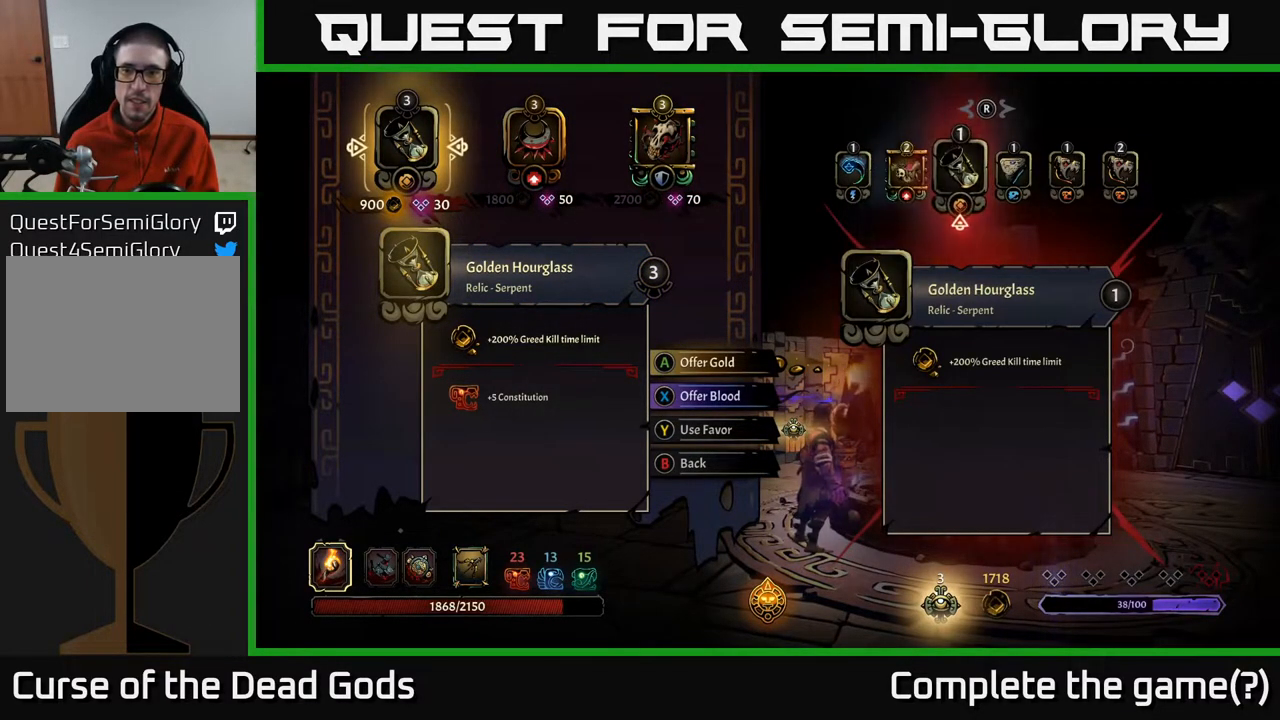
{"buttons": [], "left_stick": "center", "right_stick": "center", "events": []}
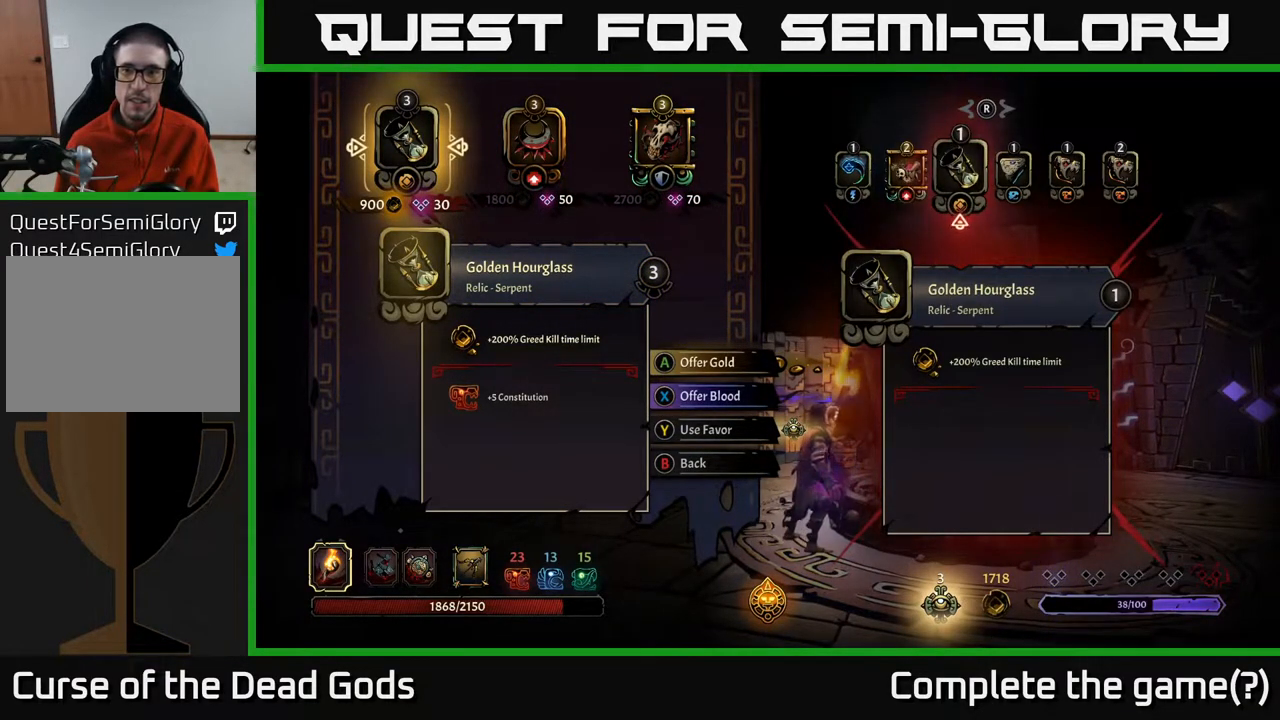
{"buttons": [], "left_stick": "center", "right_stick": "center", "events": []}
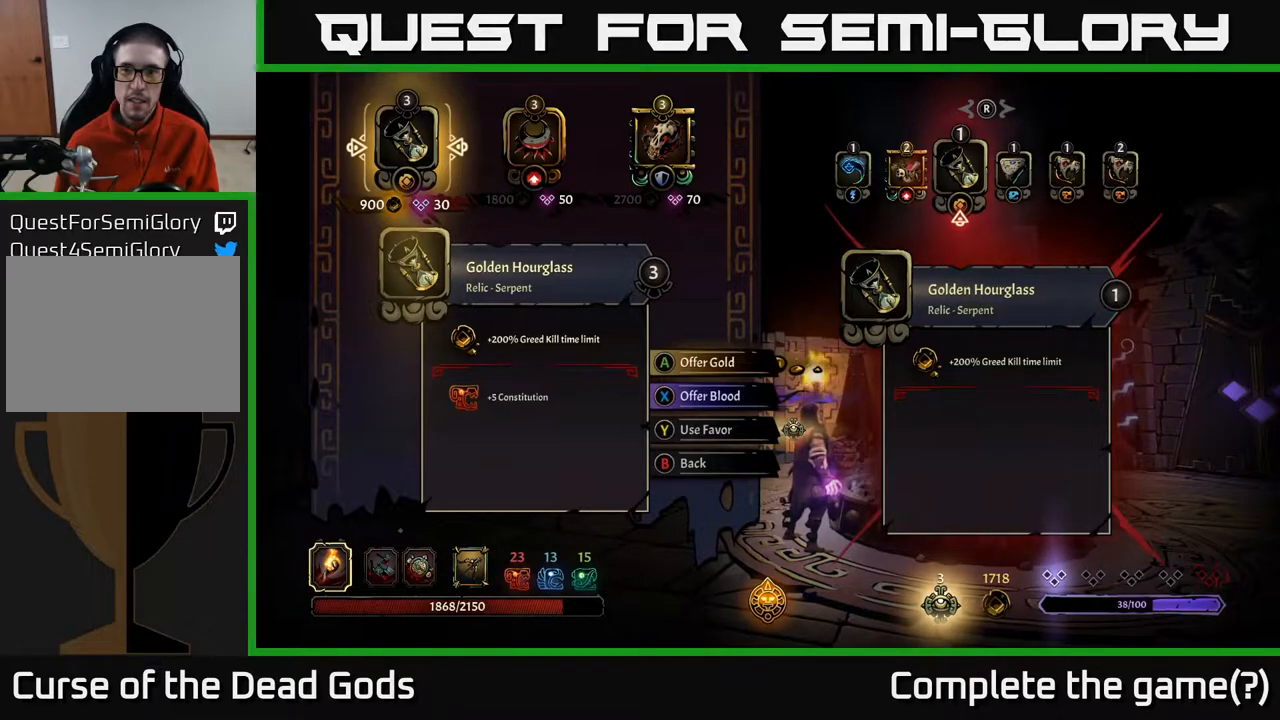
{"buttons": [], "left_stick": "center", "right_stick": "center", "events": []}
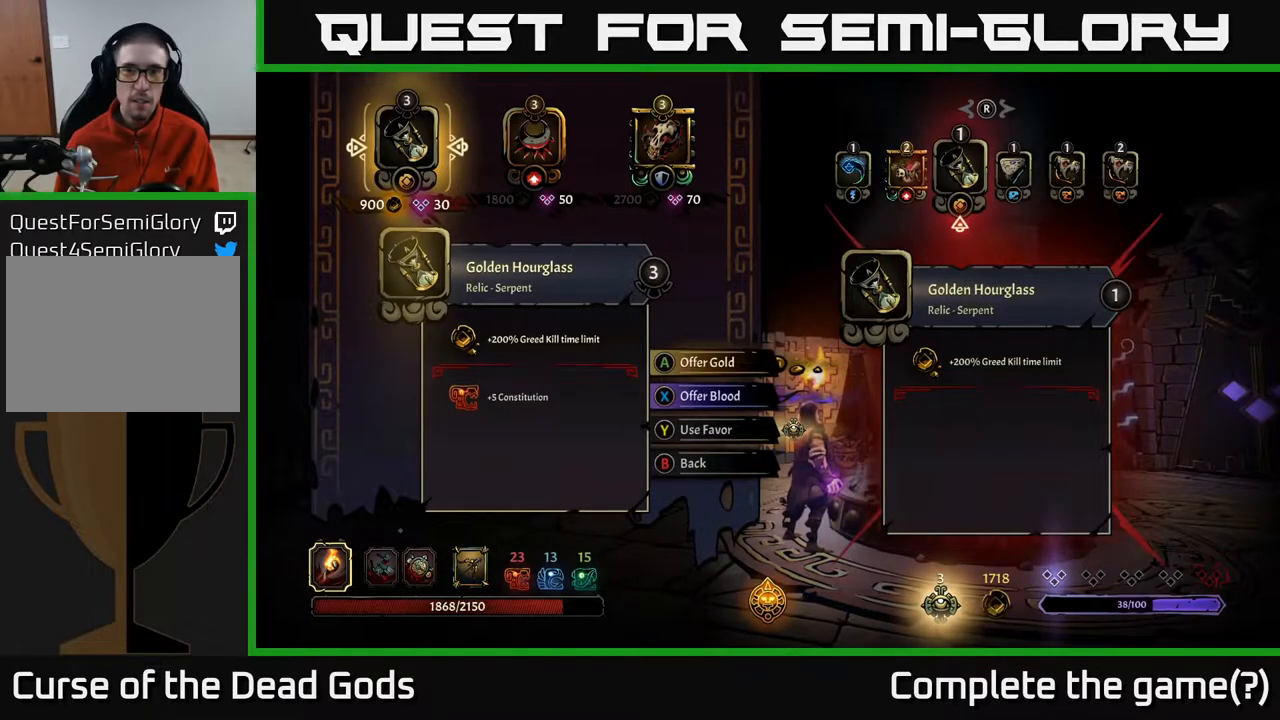
{"buttons": [], "left_stick": "center", "right_stick": "center", "events": [[250, "A", "down"], [317, "A", "up"]]}
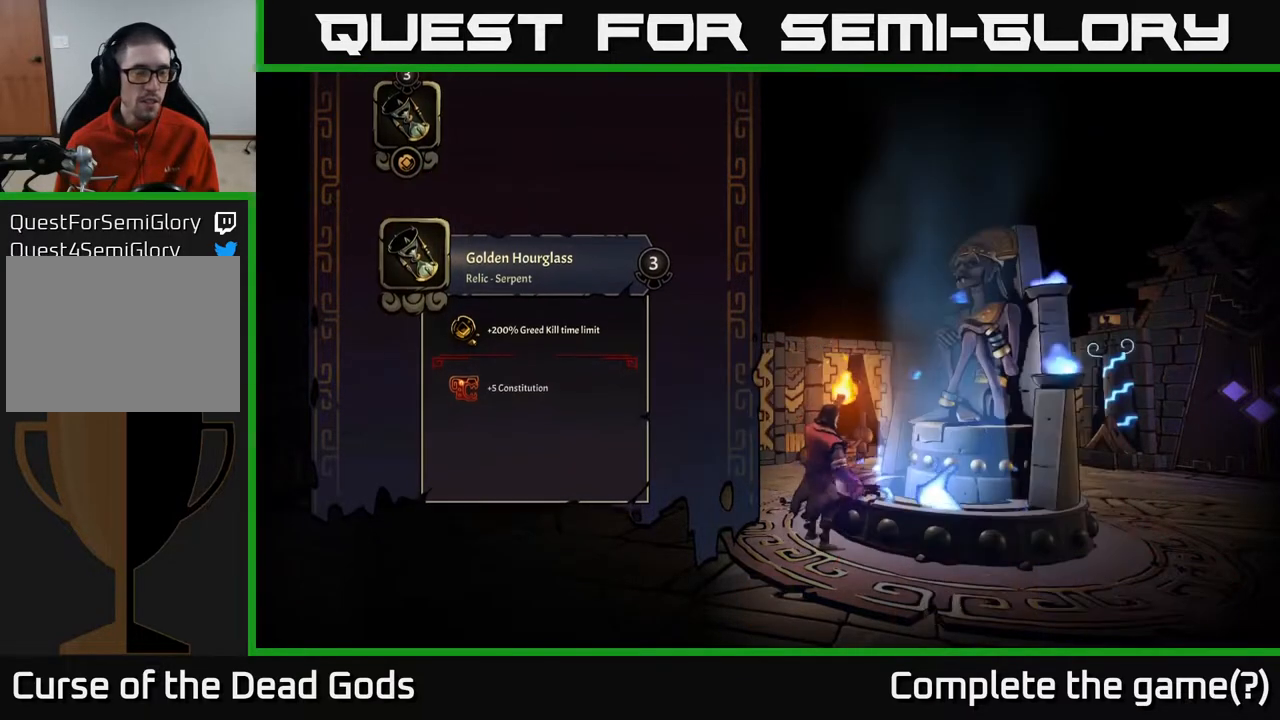
{"buttons": [], "left_stick": "center", "right_stick": "center", "events": []}
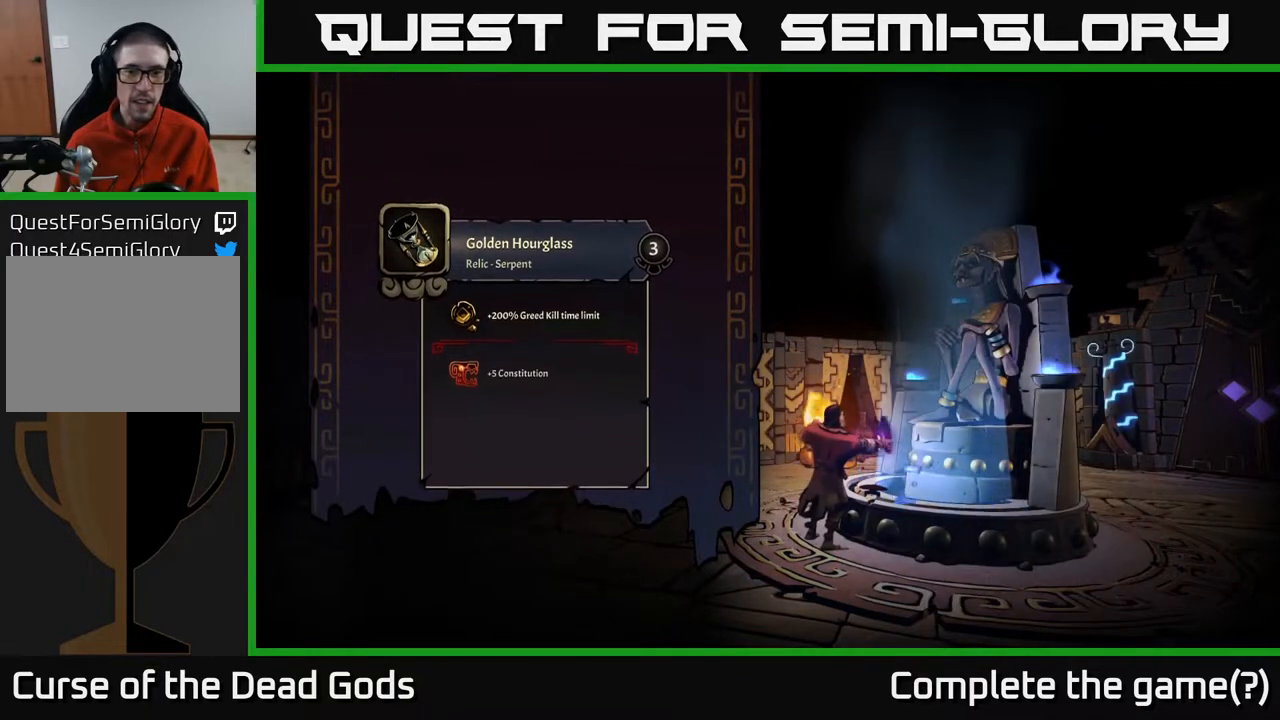
{"buttons": [], "left_stick": "center", "right_stick": "center", "events": []}
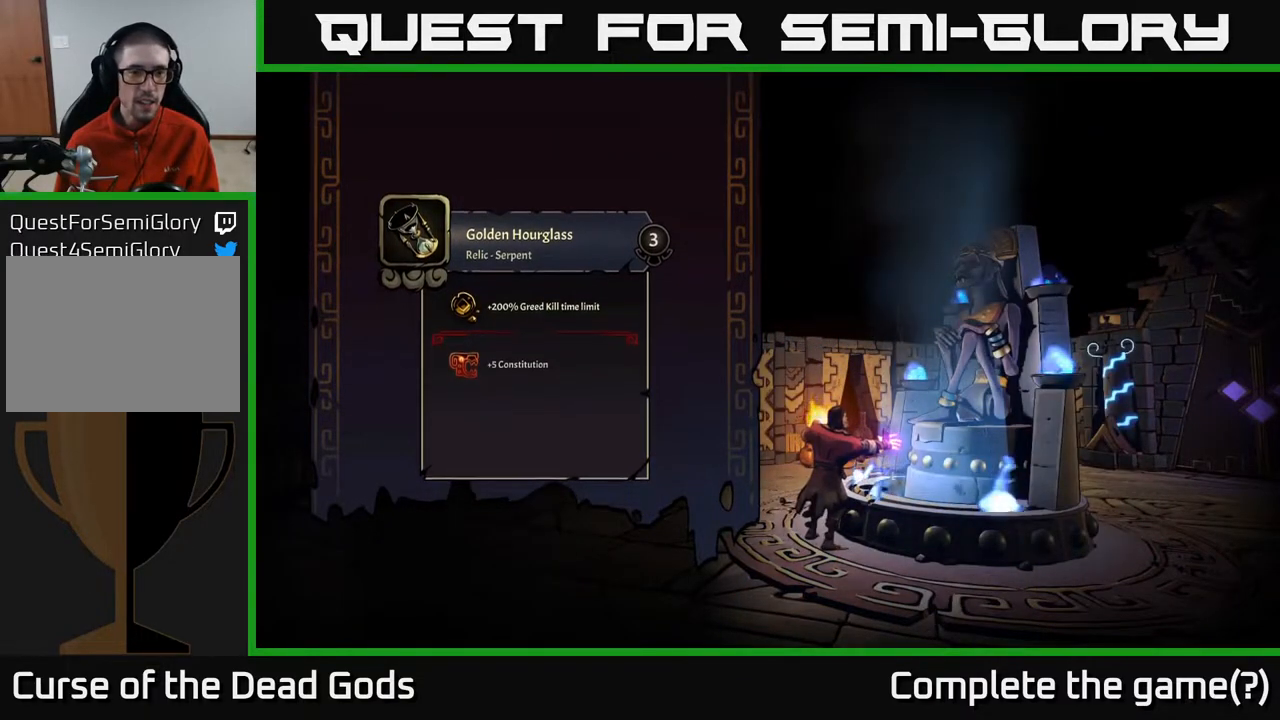
{"buttons": [], "left_stick": "center", "right_stick": "center", "events": []}
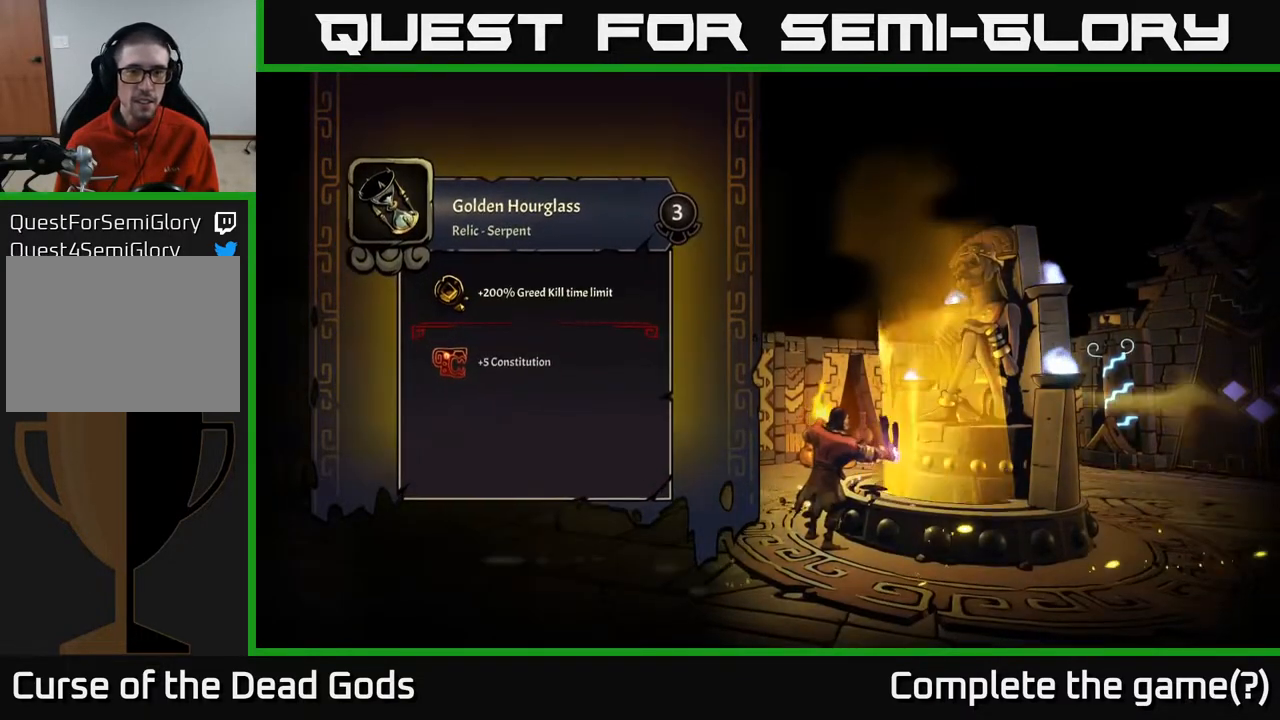
{"buttons": [], "left_stick": "center", "right_stick": "center", "events": []}
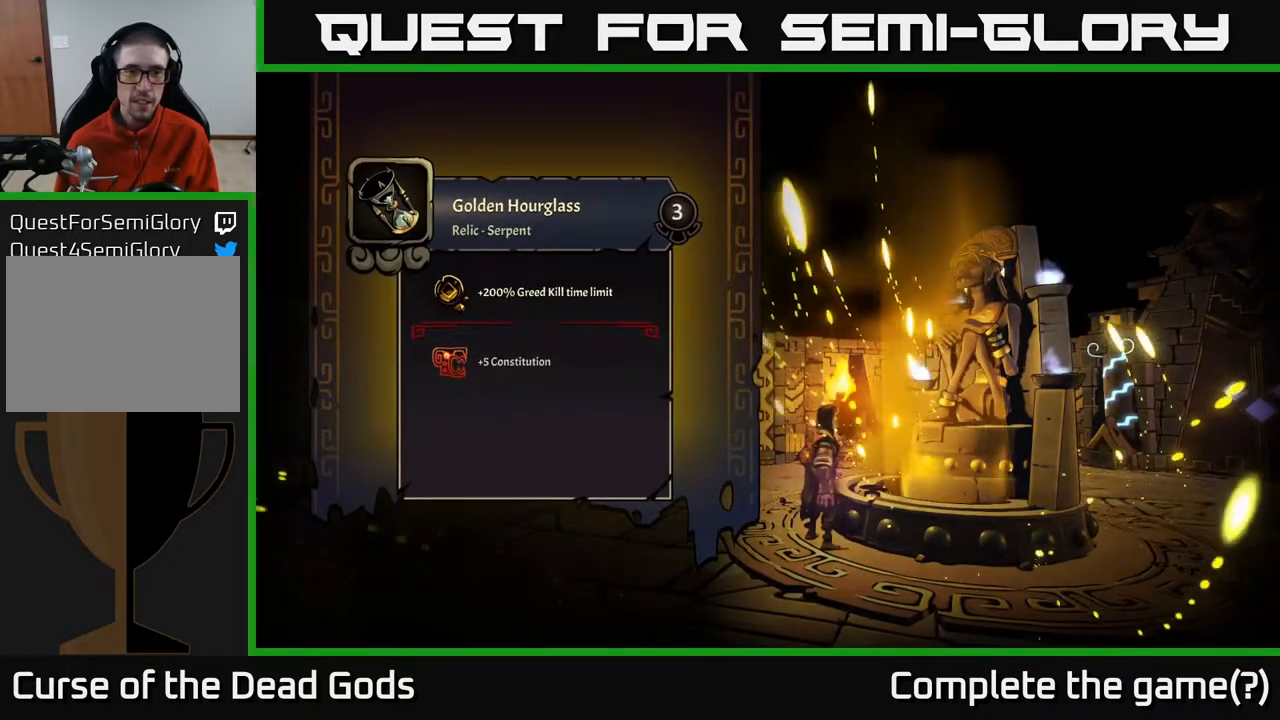
{"buttons": [], "left_stick": "center", "right_stick": "center", "events": []}
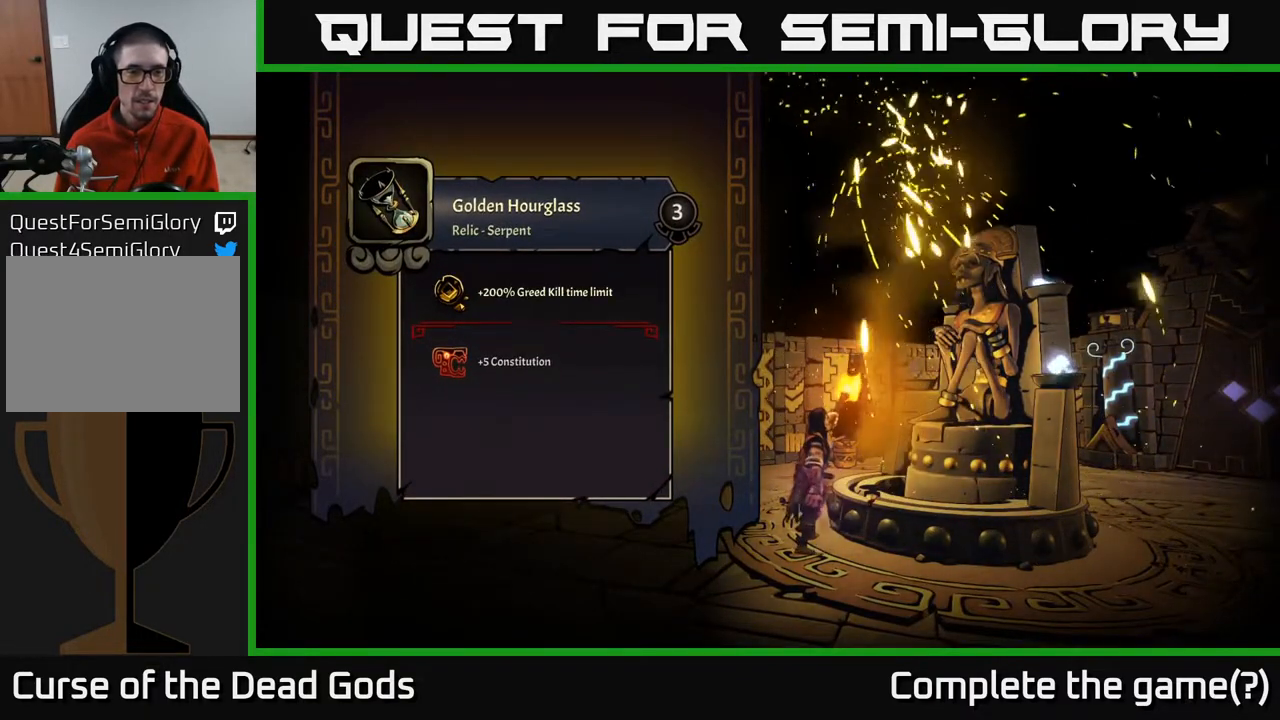
{"buttons": [], "left_stick": "center", "right_stick": "center", "events": []}
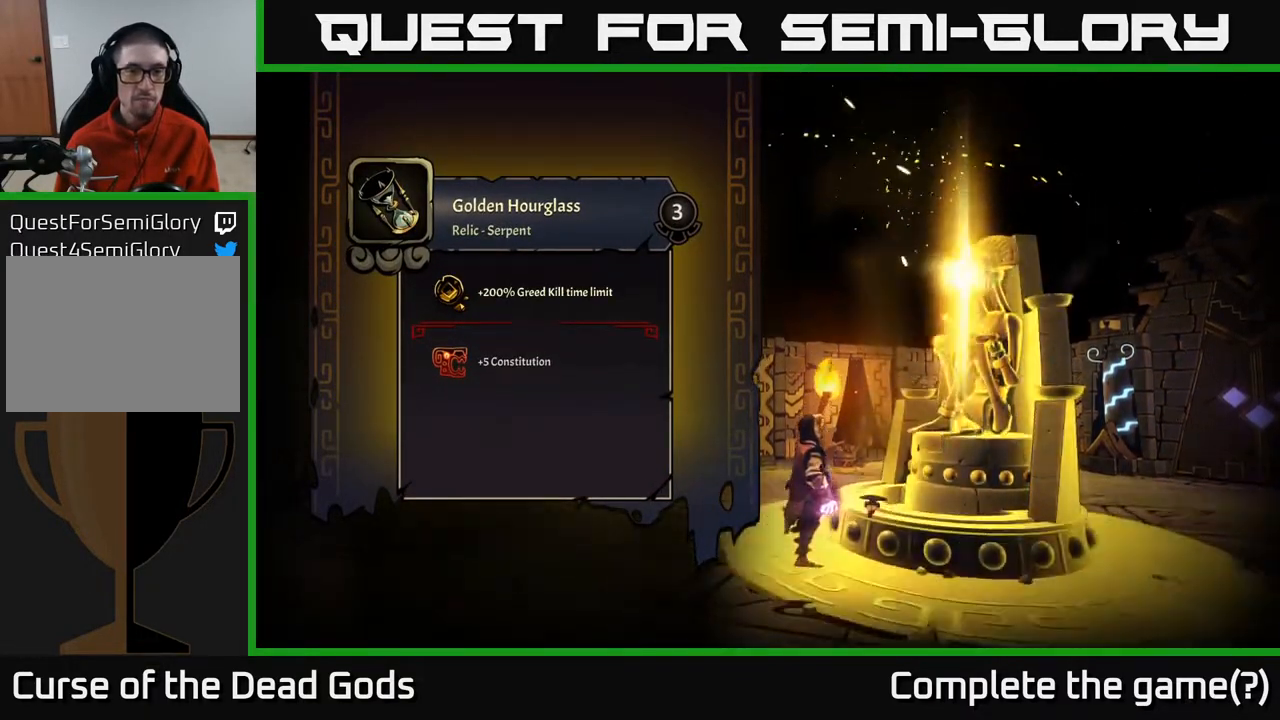
{"buttons": [], "left_stick": "center", "right_stick": "center", "events": []}
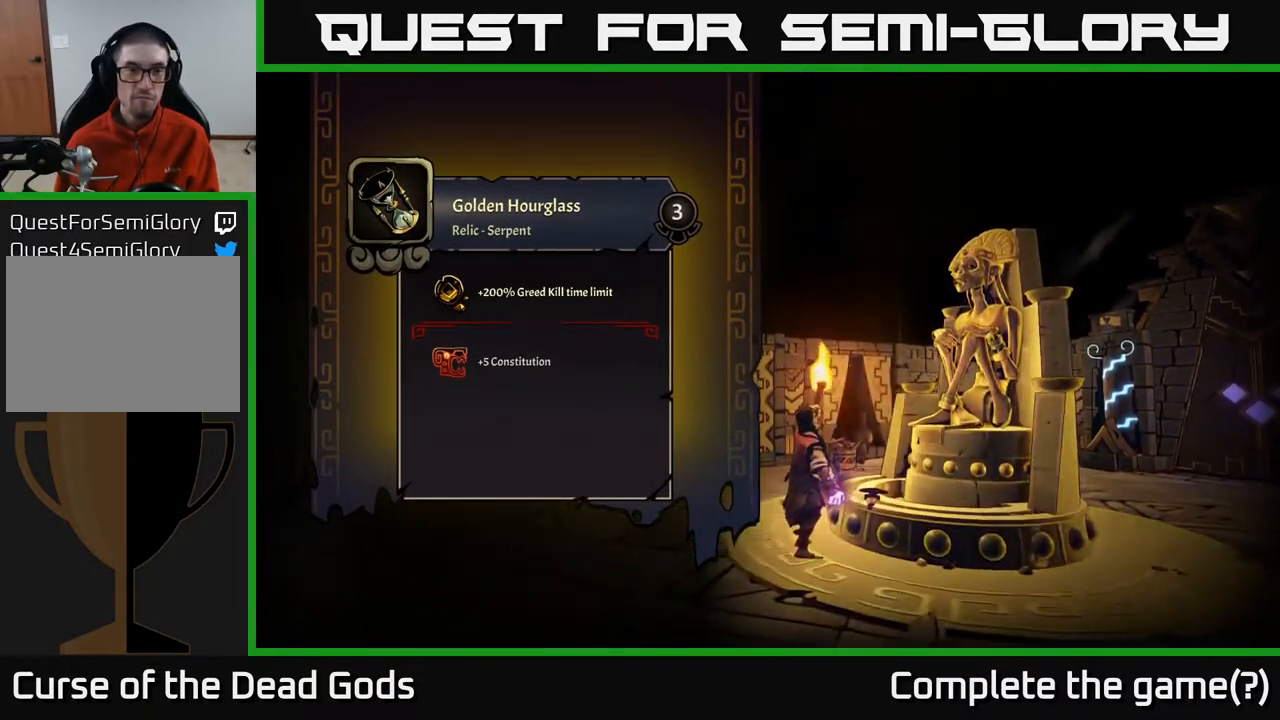
{"buttons": [], "left_stick": "center", "right_stick": "center", "events": []}
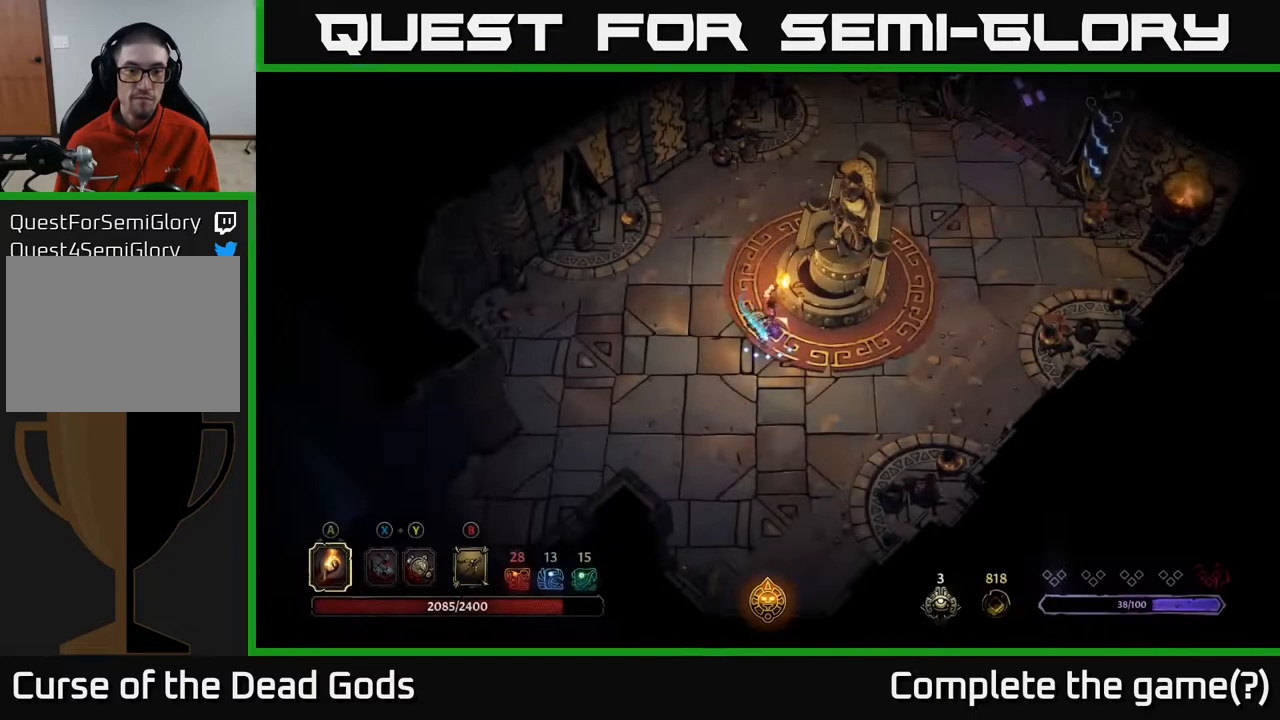
{"buttons": [], "left_stick": "right", "right_stick": "center", "events": [[317, "left_stick", "down-right"], [500, "left_stick", "right"]]}
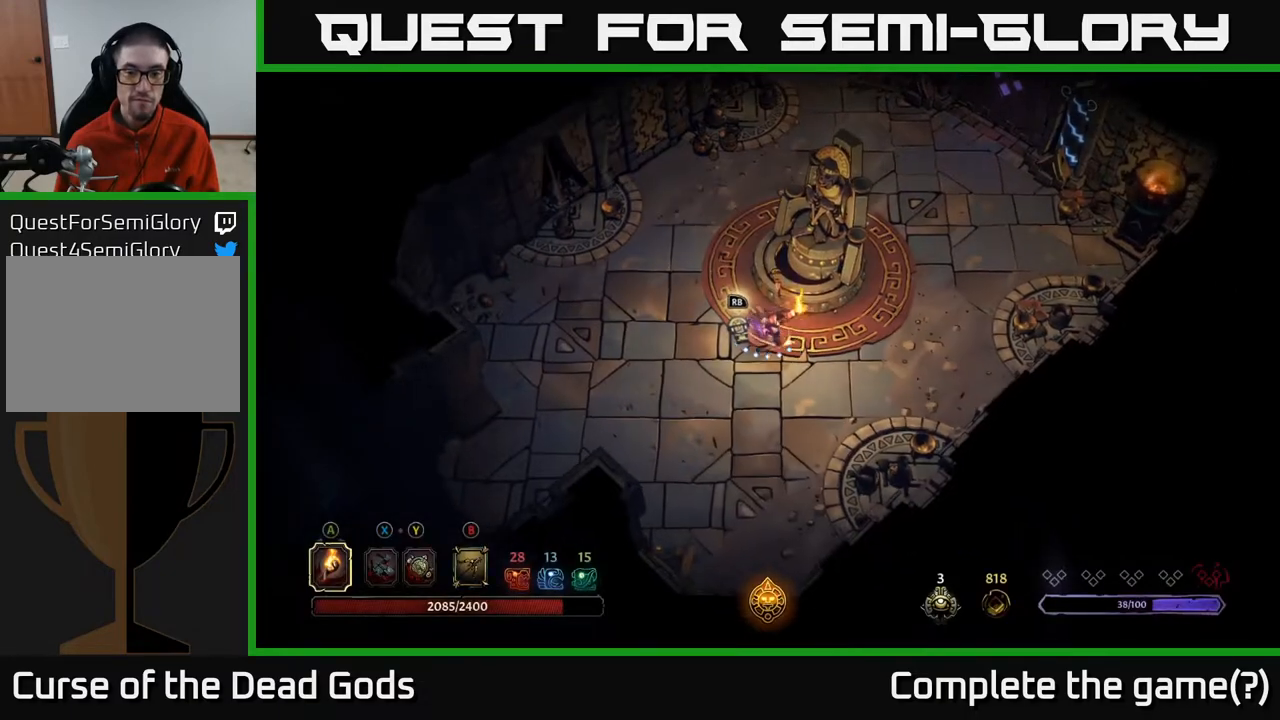
{"buttons": [], "left_stick": "up-right", "right_stick": "center", "events": [[483, "left_stick", "up-right"]]}
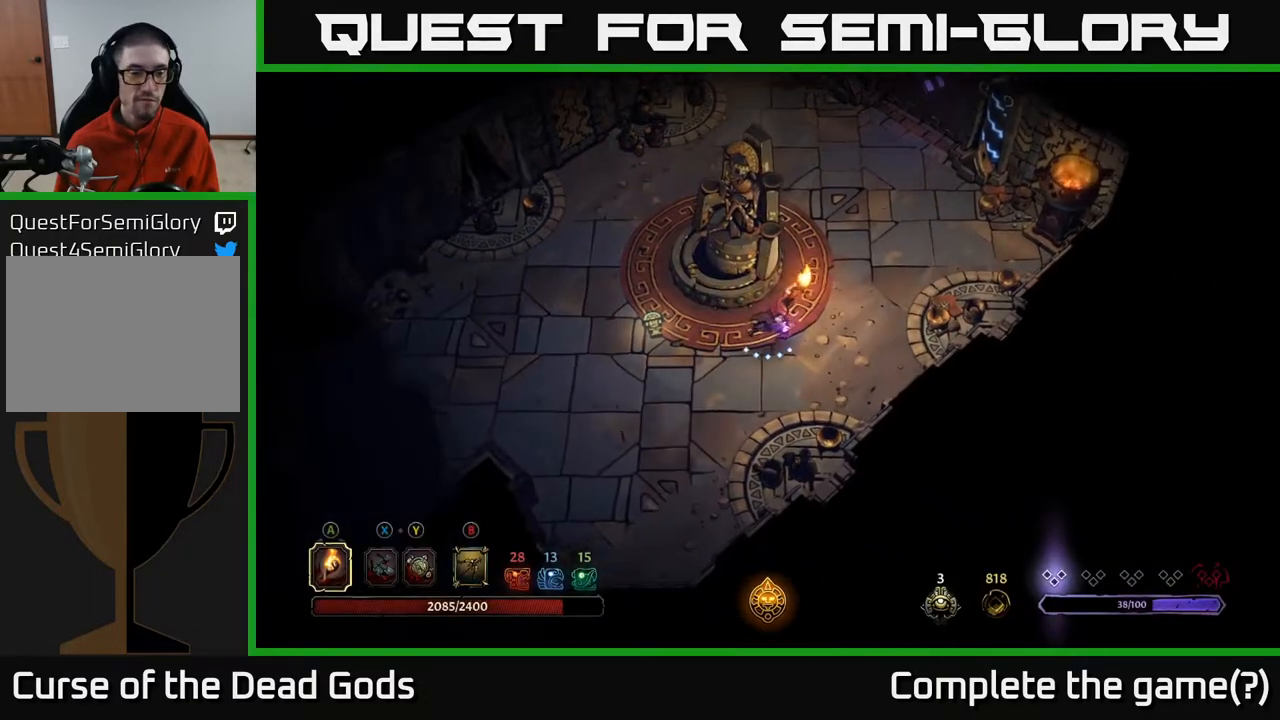
{"buttons": [], "left_stick": "up", "right_stick": "center", "events": [[150, "left_stick", "up"]]}
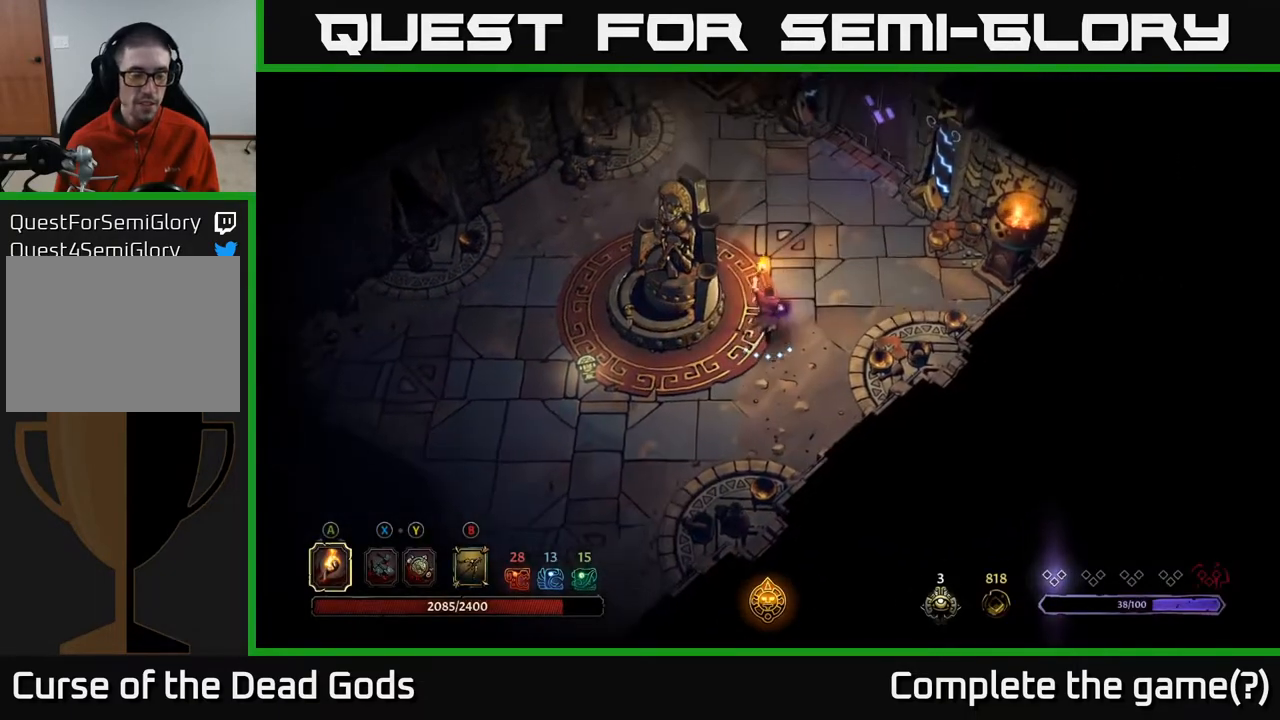
{"buttons": [], "left_stick": "up", "right_stick": "center", "events": []}
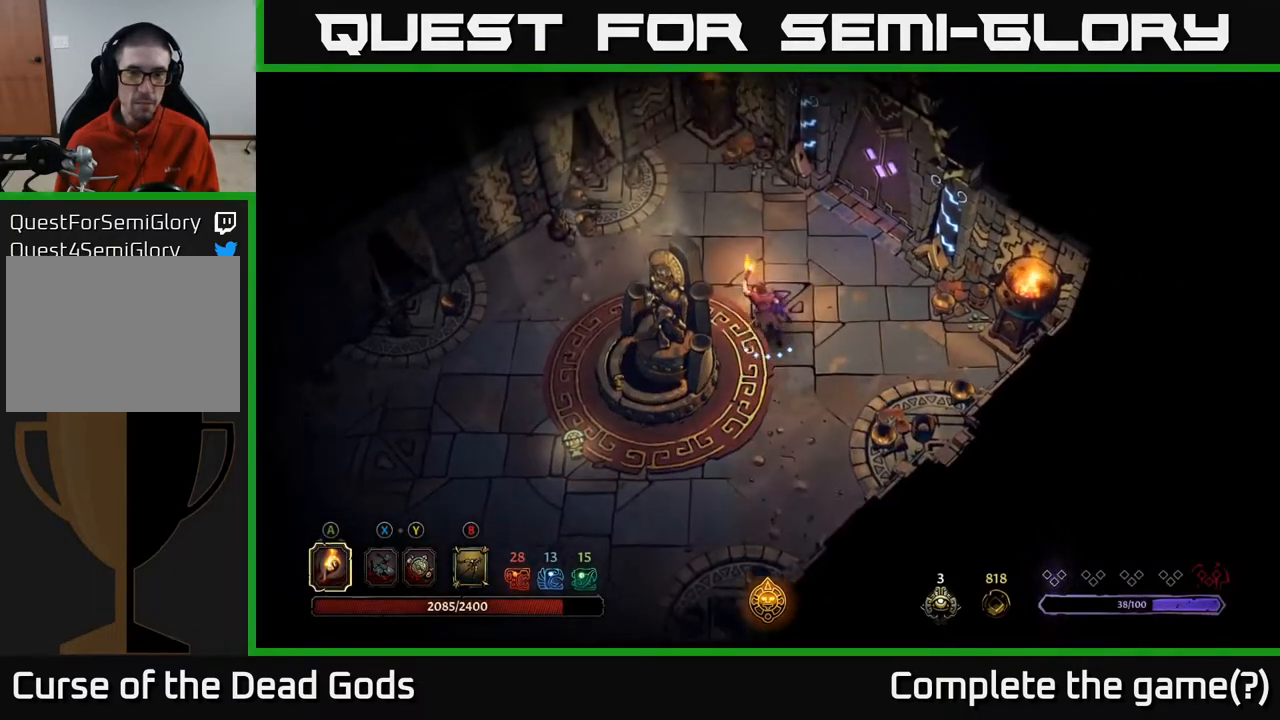
{"buttons": [], "left_stick": "up-right", "right_stick": "center", "events": [[417, "left_stick", "up-right"]]}
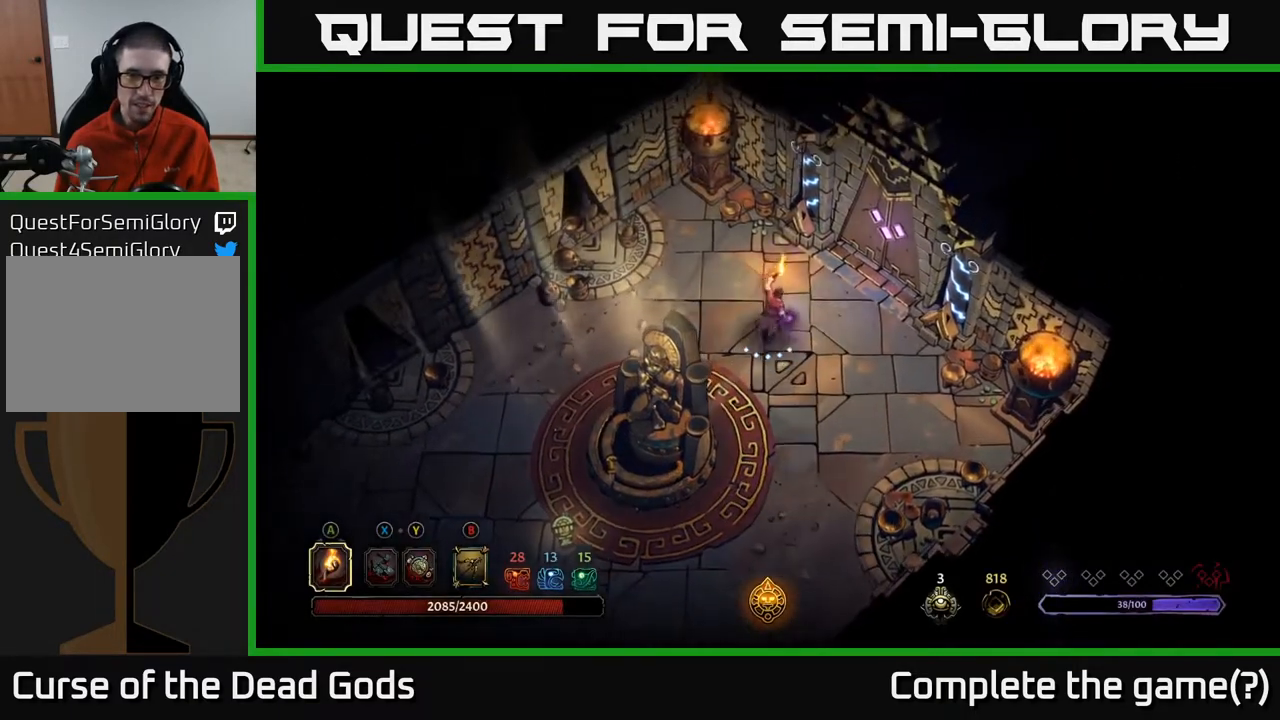
{"buttons": [], "left_stick": "center", "right_stick": "center", "events": [[300, "left_stick", "center"]]}
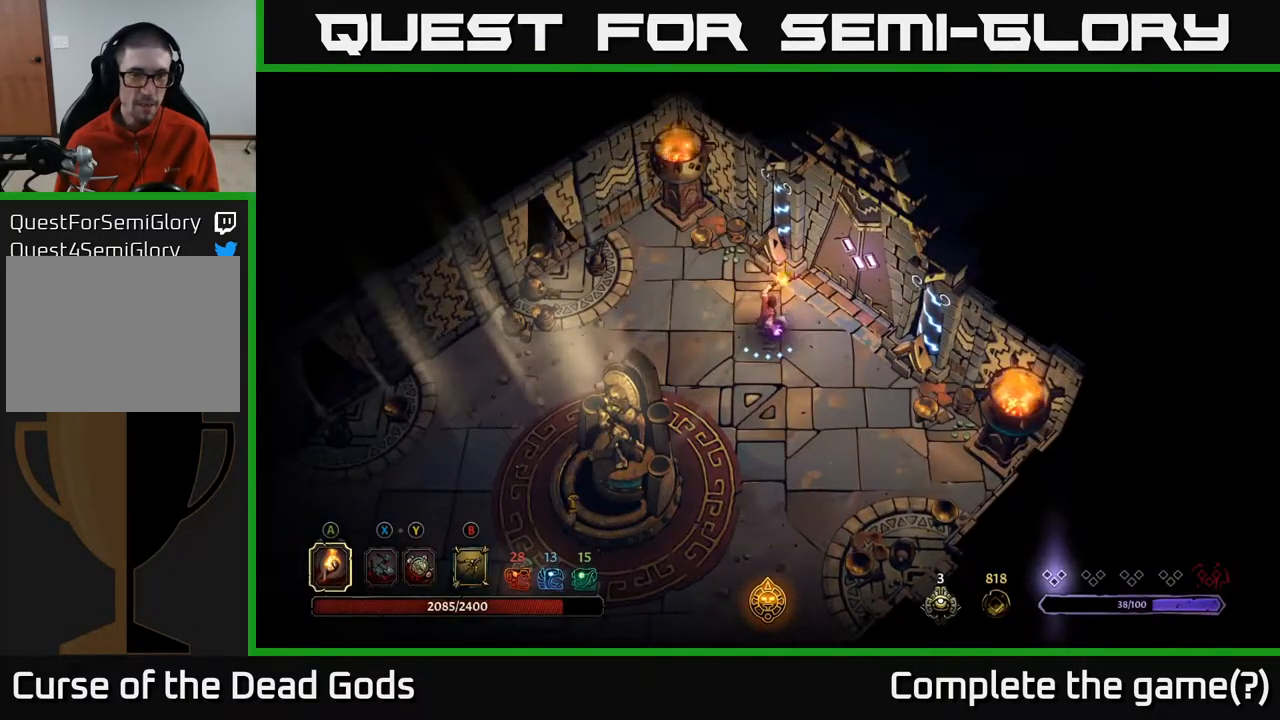
{"buttons": [], "left_stick": "center", "right_stick": "center", "events": [[67, "left_stick", "up-right"], [167, "left_stick", "center"]]}
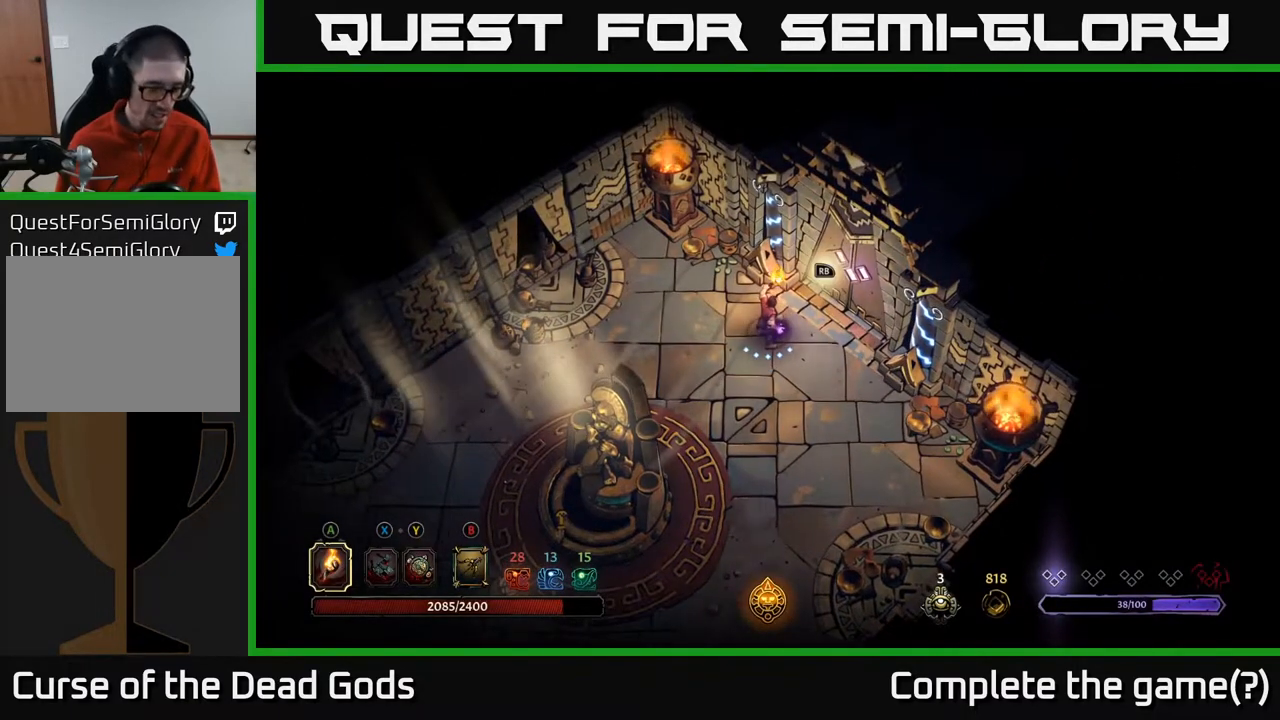
{"buttons": [], "left_stick": "center", "right_stick": "center", "events": []}
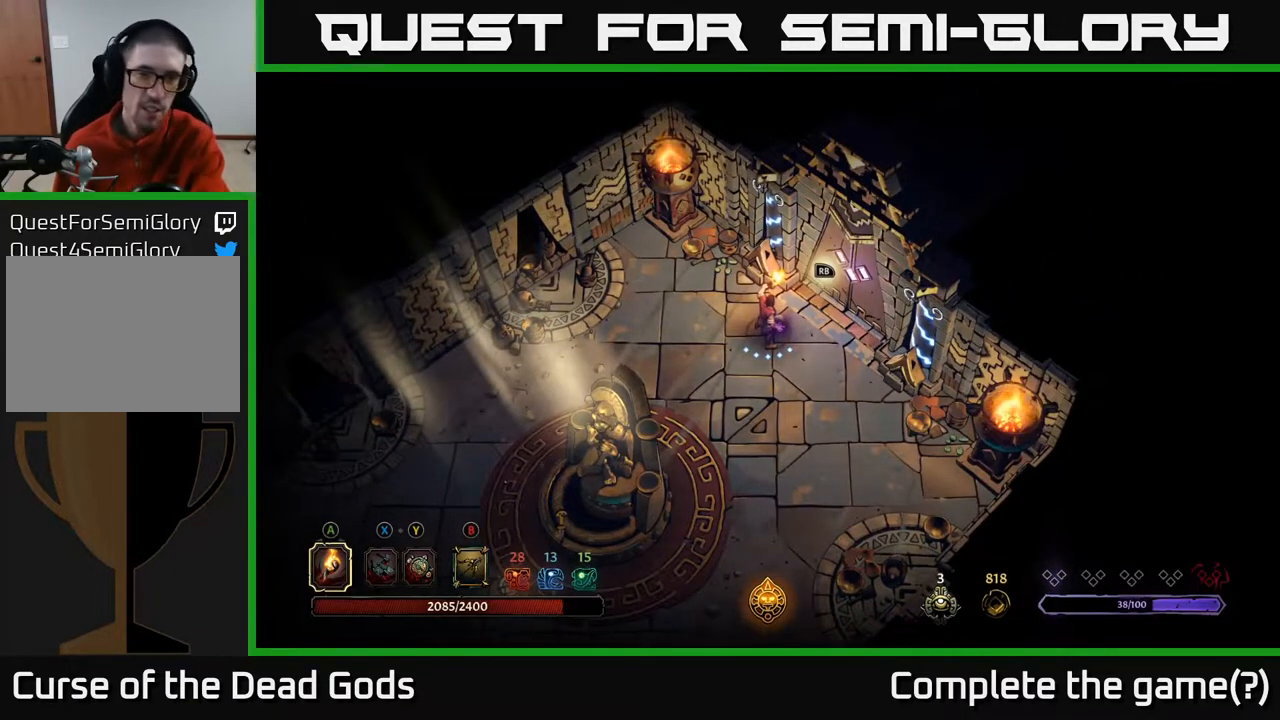
{"buttons": [], "left_stick": "center", "right_stick": "center", "events": []}
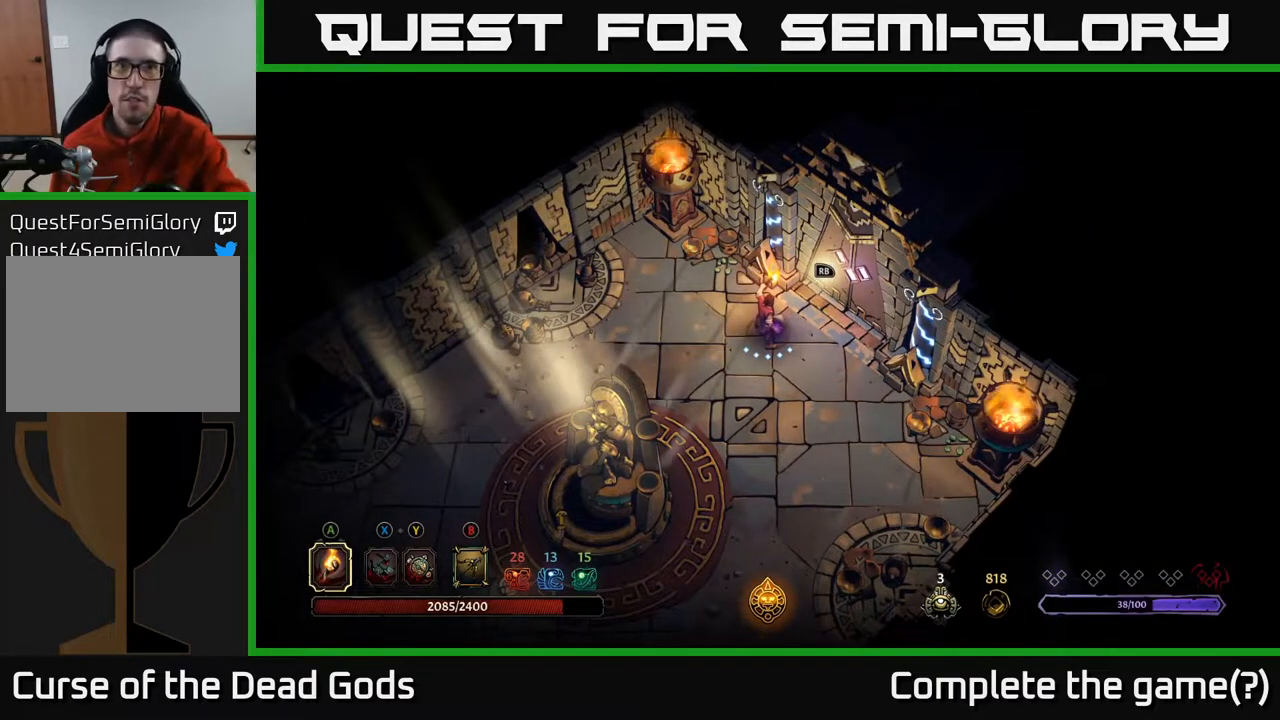
{"buttons": [], "left_stick": "center", "right_stick": "center", "events": []}
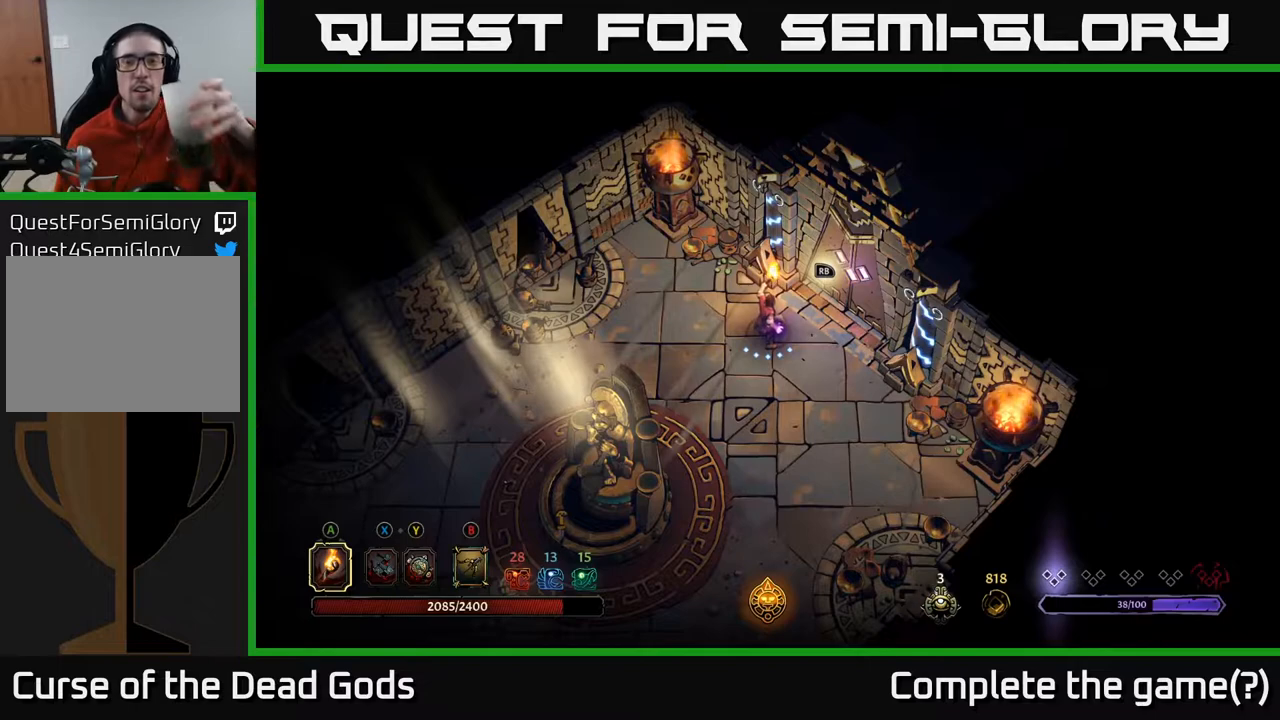
{"buttons": [], "left_stick": "center", "right_stick": "center", "events": []}
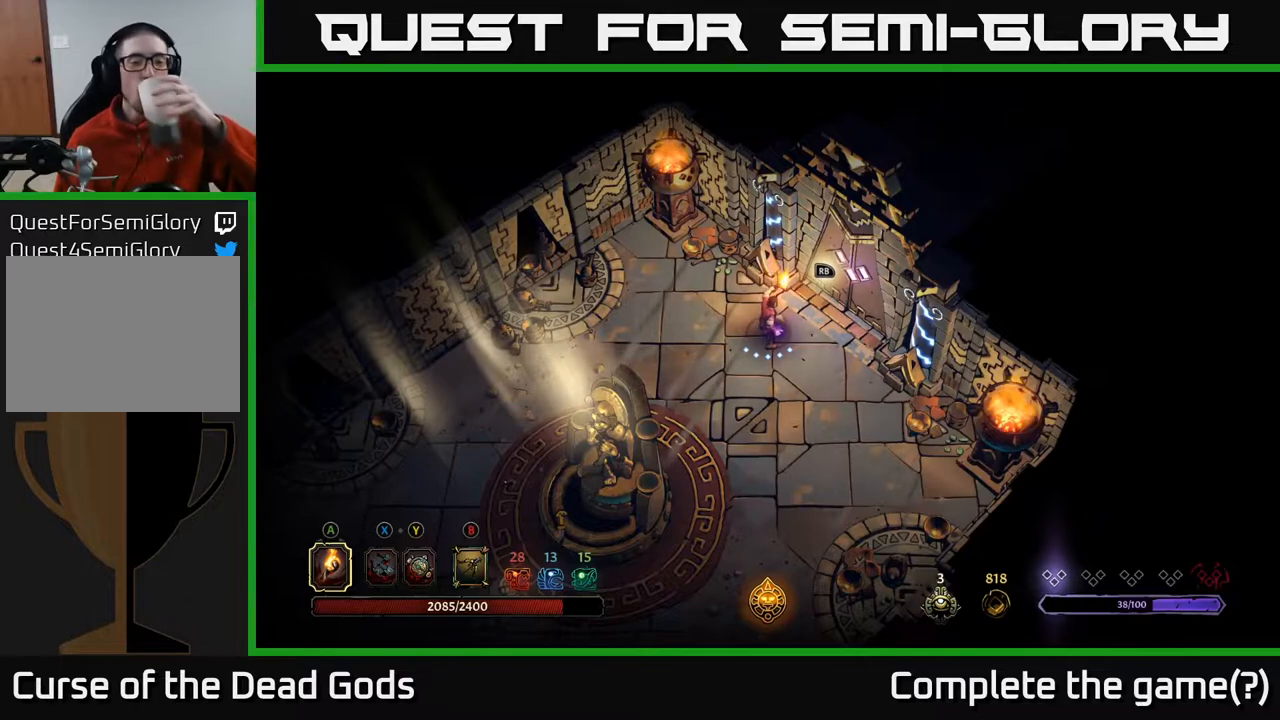
{"buttons": [], "left_stick": "center", "right_stick": "center", "events": []}
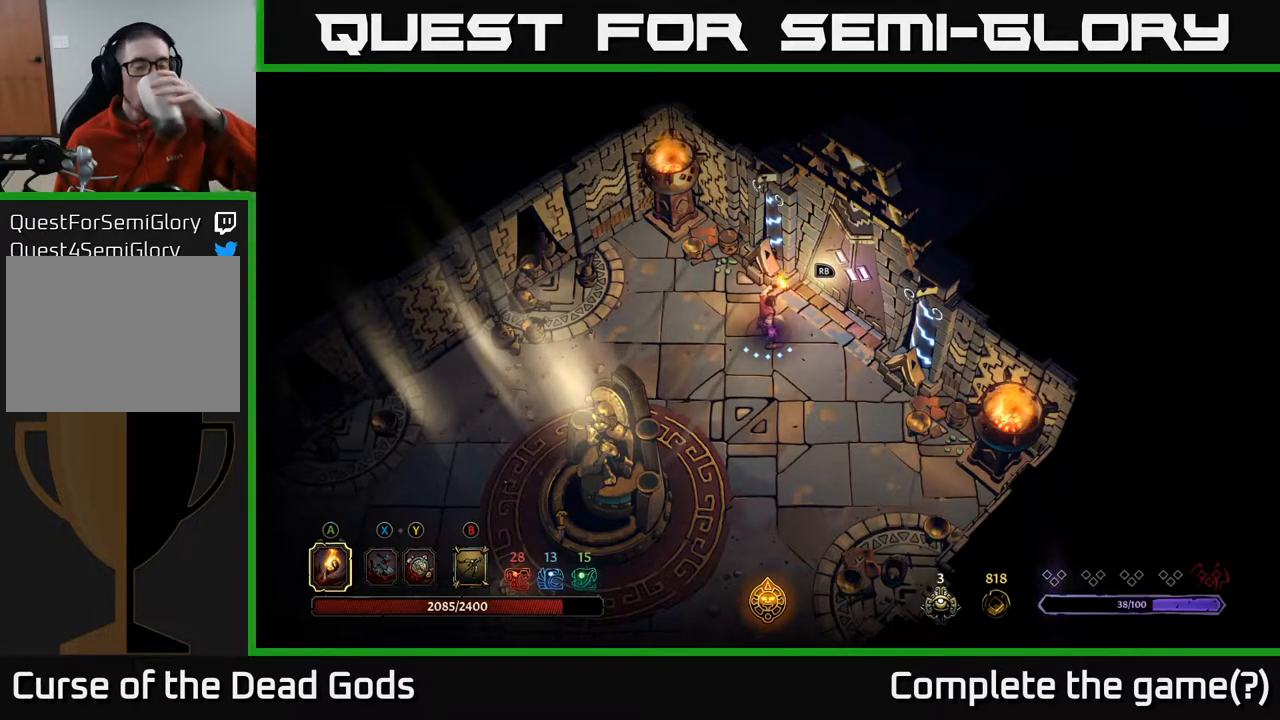
{"buttons": [], "left_stick": "center", "right_stick": "center", "events": []}
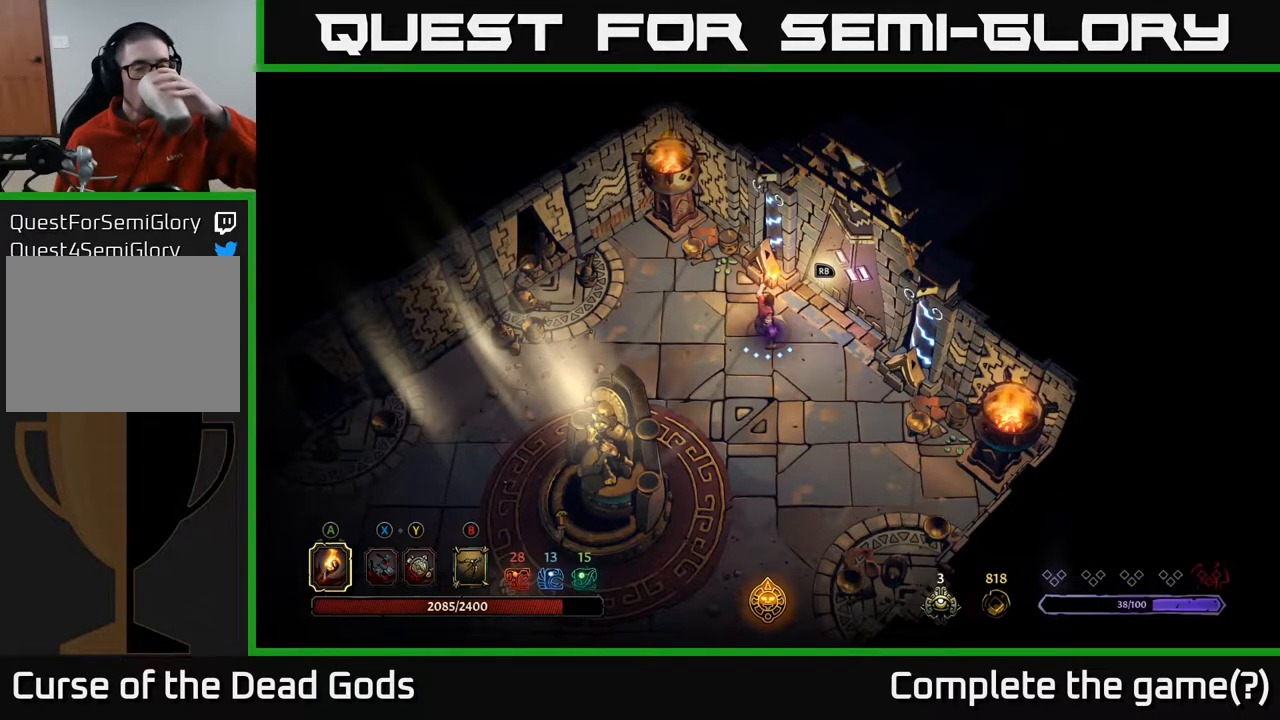
{"buttons": ["R1"], "left_stick": "center", "right_stick": "center", "events": [[433, "R1", "down"]]}
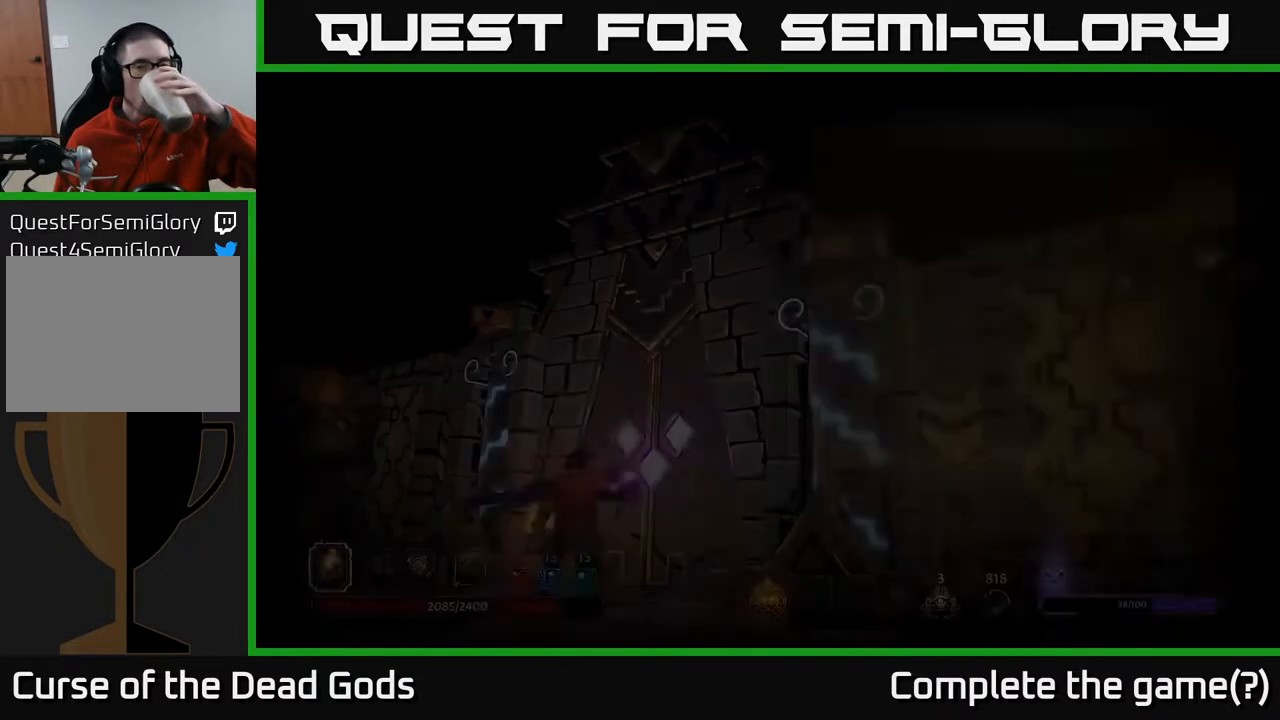
{"buttons": [], "left_stick": "center", "right_stick": "center", "events": [[50, "R1", "up"]]}